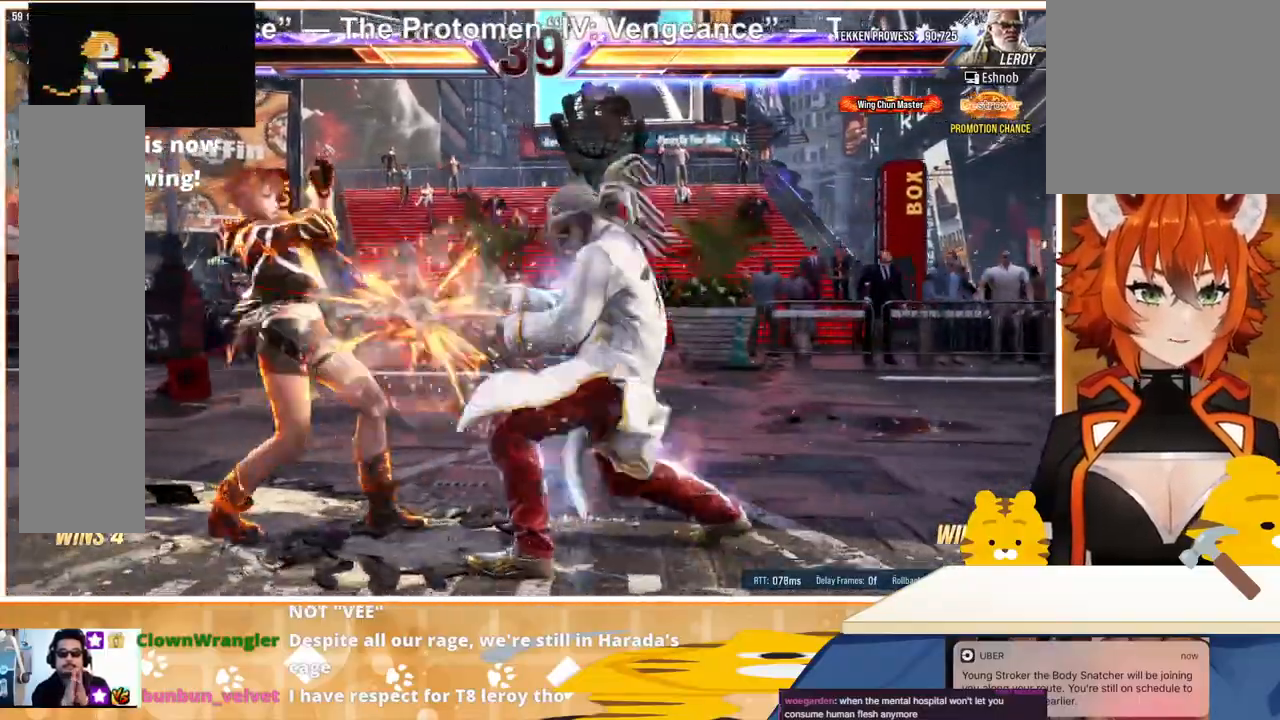
Gameplay with a controller (arcade stick); each line is a JSON object with the inputs held at the frame after it. "events" lists button and stick changes between this image and that frame as [ms after this image, input, new state], when the widget could be followed in between. Not read: L3 R3.
{"buttons": ["DPAD_LEFT"], "events": [[133, "DPAD_LEFT", "up"], [200, "DPAD_LEFT", "down"], [300, "DPAD_LEFT", "up"], [367, "DPAD_LEFT", "down"]]}
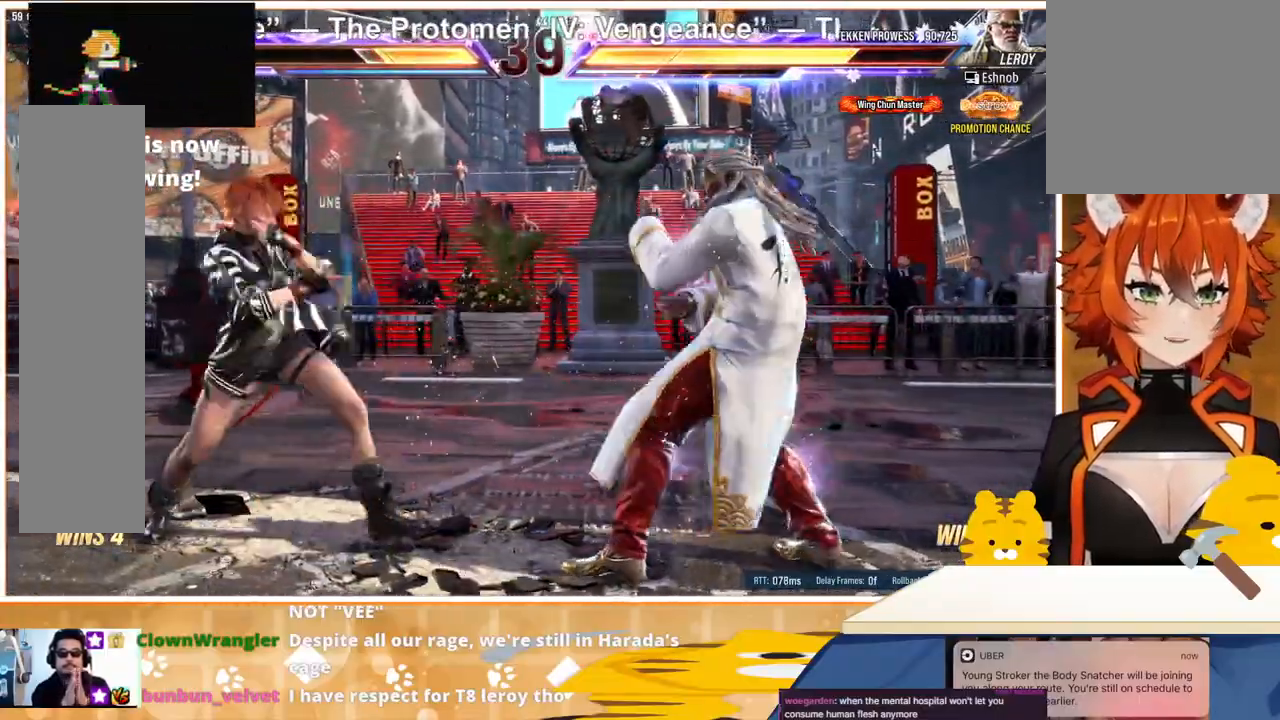
{"buttons": [], "events": [[33, "DPAD_DOWN", "down"], [33, "DPAD_LEFT", "up"], [133, "DPAD_DOWN", "up"], [200, "DPAD_LEFT", "down"], [333, "DPAD_LEFT", "up"], [400, "DPAD_LEFT", "down"], [467, "DPAD_LEFT", "up"]]}
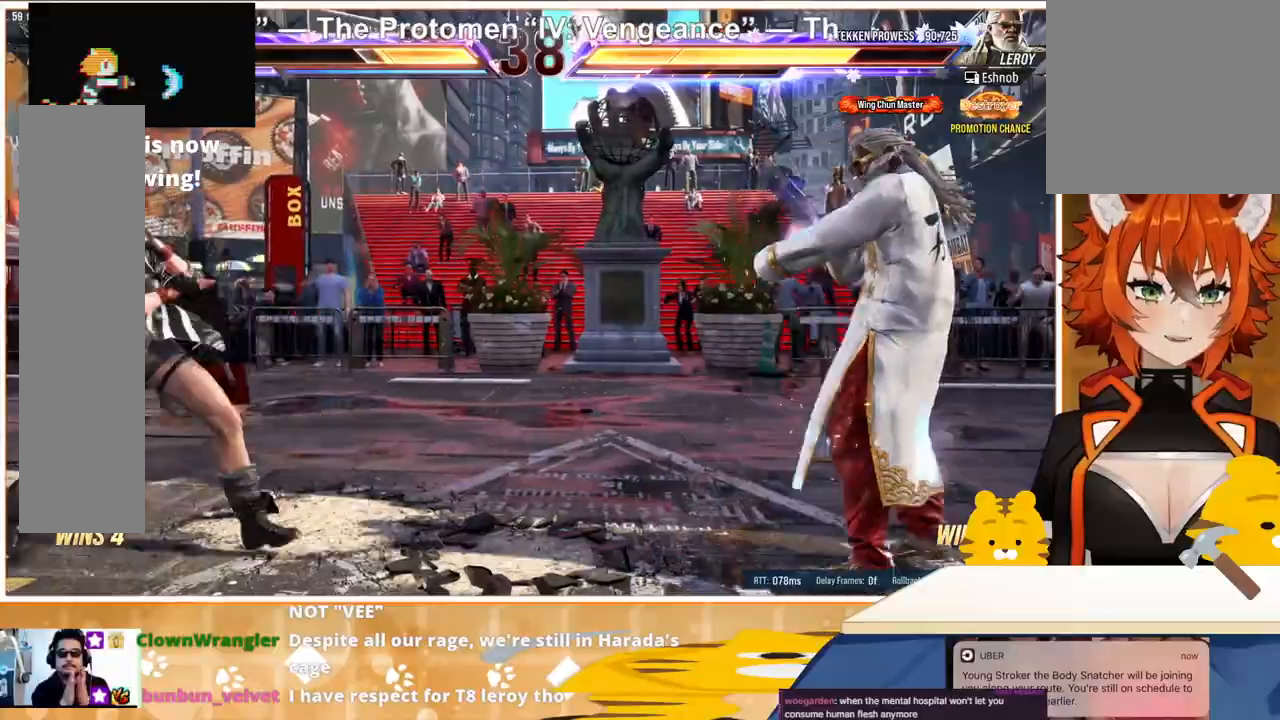
{"buttons": [], "events": [[33, "DPAD_DOWN", "down"], [100, "DPAD_DOWN", "up"], [200, "DPAD_DOWN", "down"], [300, "DPAD_DOWN", "up"], [400, "DPAD_LEFT", "down"], [467, "DPAD_LEFT", "up"]]}
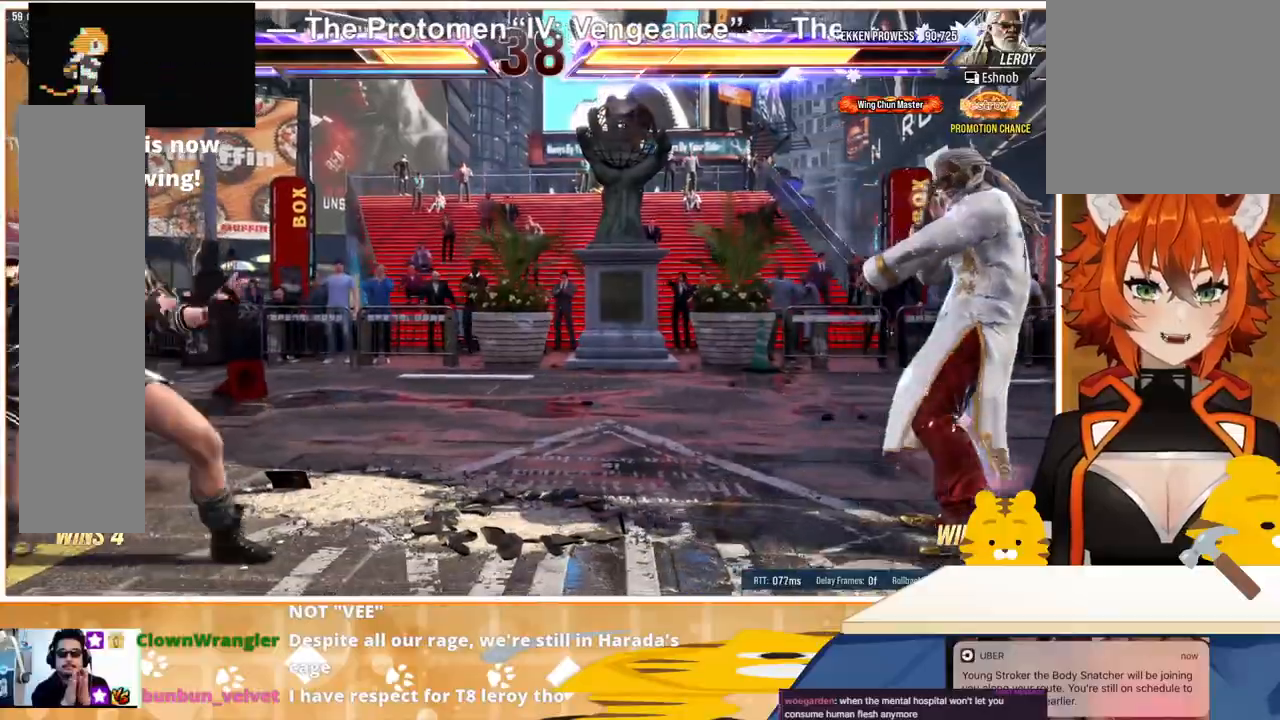
{"buttons": ["DPAD_LEFT"], "events": [[33, "DPAD_LEFT", "down"], [200, "DPAD_LEFT", "up"], [233, "DPAD_UP", "down"], [333, "DPAD_UP", "up"], [433, "DPAD_RIGHT", "down"], [500, "DPAD_LEFT", "down"], [500, "DPAD_RIGHT", "up"]]}
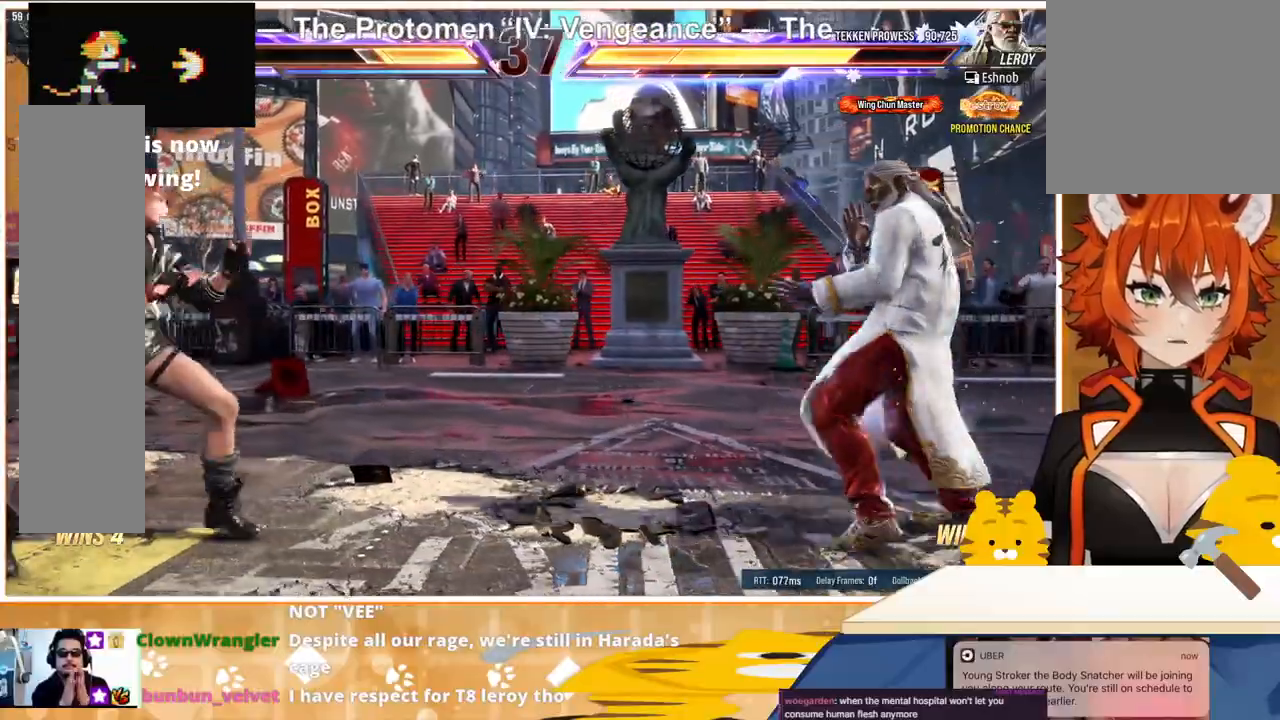
{"buttons": ["DPAD_DOWN"], "events": [[100, "DPAD_LEFT", "up"], [167, "DPAD_LEFT", "down"], [300, "DPAD_DOWN", "down"], [300, "DPAD_LEFT", "up"], [433, "DPAD_DOWN", "up"], [500, "DPAD_DOWN", "down"]]}
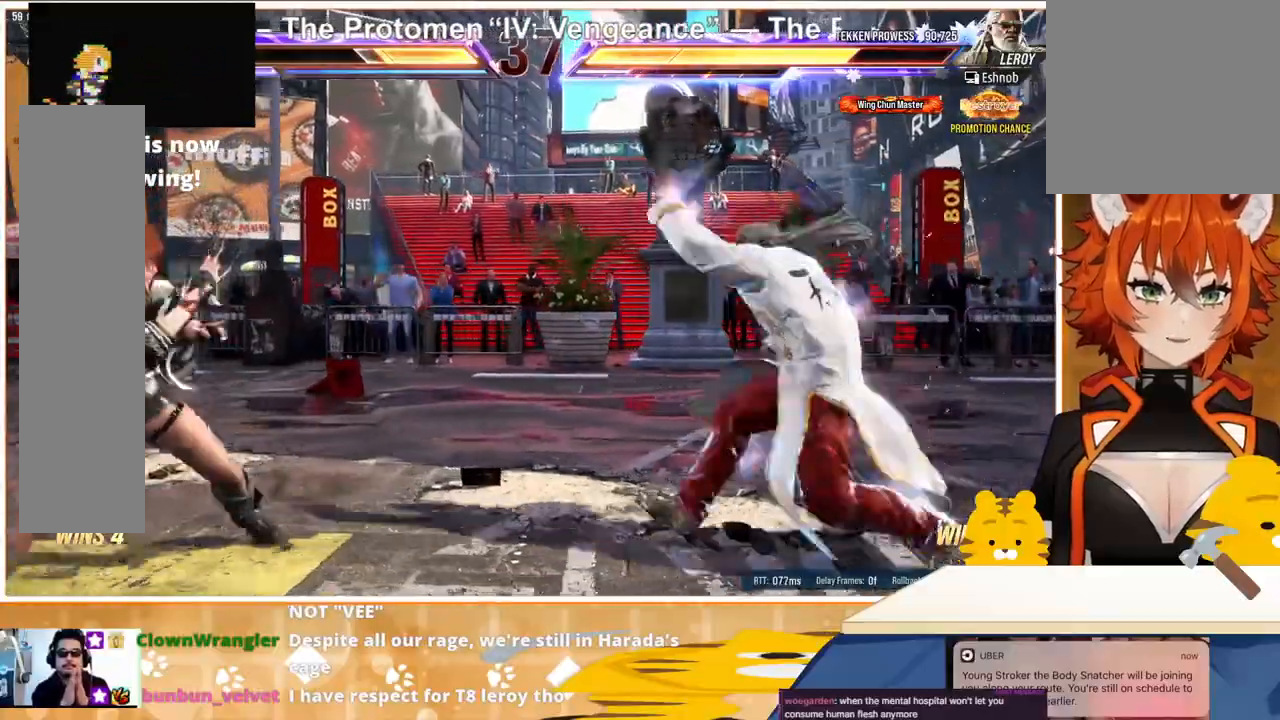
{"buttons": [], "events": [[33, "DPAD_DOWN", "up"], [133, "DPAD_LEFT", "down"], [300, "DPAD_DOWN", "down"], [300, "DPAD_LEFT", "up"], [333, "DPAD_RIGHT", "down"], [333, "TRIANGLE", "down"], [367, "DPAD_DOWN", "up"], [400, "DPAD_RIGHT", "up"], [433, "TRIANGLE", "up"]]}
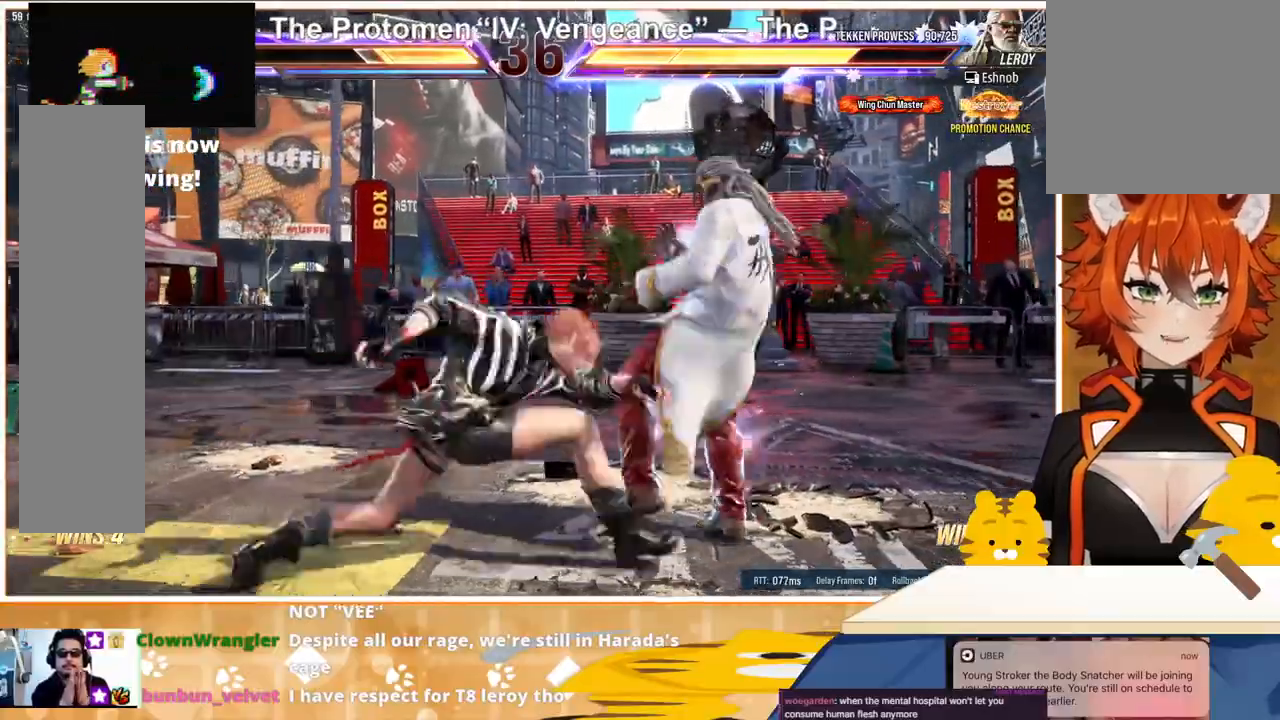
{"buttons": ["DPAD_LEFT"], "events": [[100, "DPAD_LEFT", "down"], [300, "CIRCLE", "down"], [367, "CIRCLE", "up"], [433, "CIRCLE", "down"], [500, "CIRCLE", "up"]]}
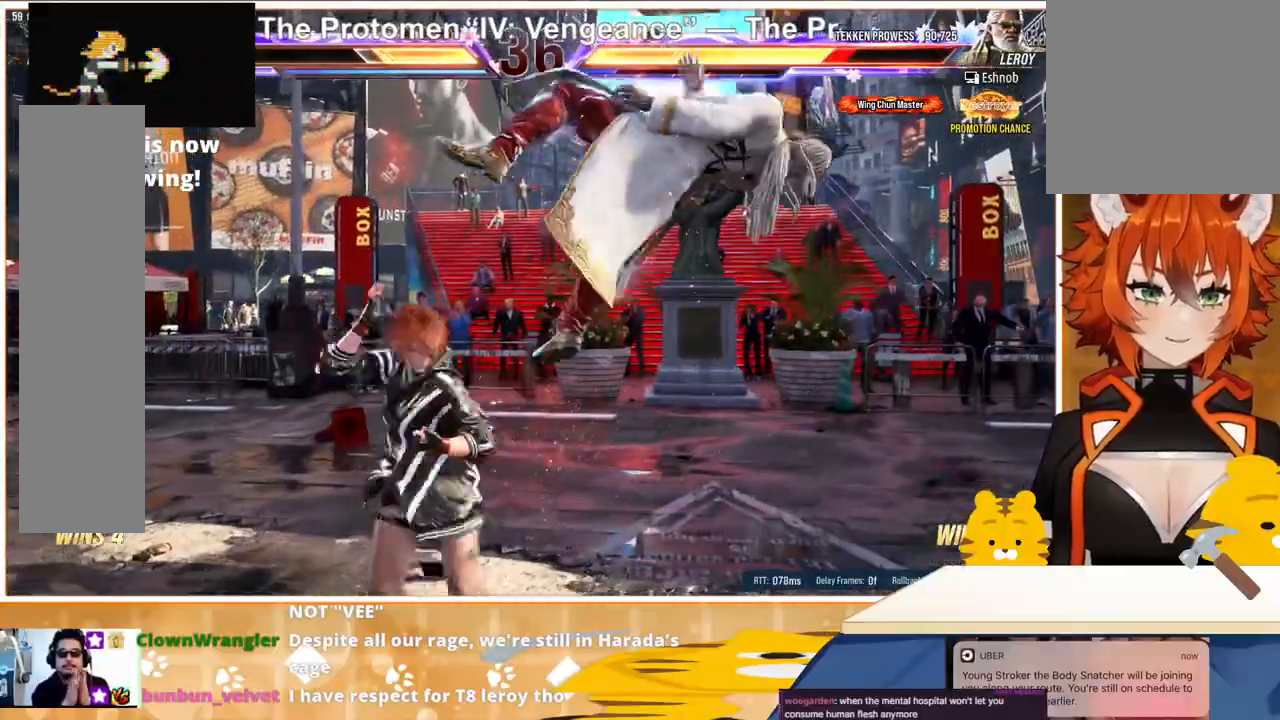
{"buttons": [], "events": [[67, "CIRCLE", "down"], [133, "CIRCLE", "up"], [167, "CIRCLE", "down"], [233, "CIRCLE", "up"], [300, "CIRCLE", "down"], [367, "CIRCLE", "up"], [500, "DPAD_LEFT", "up"]]}
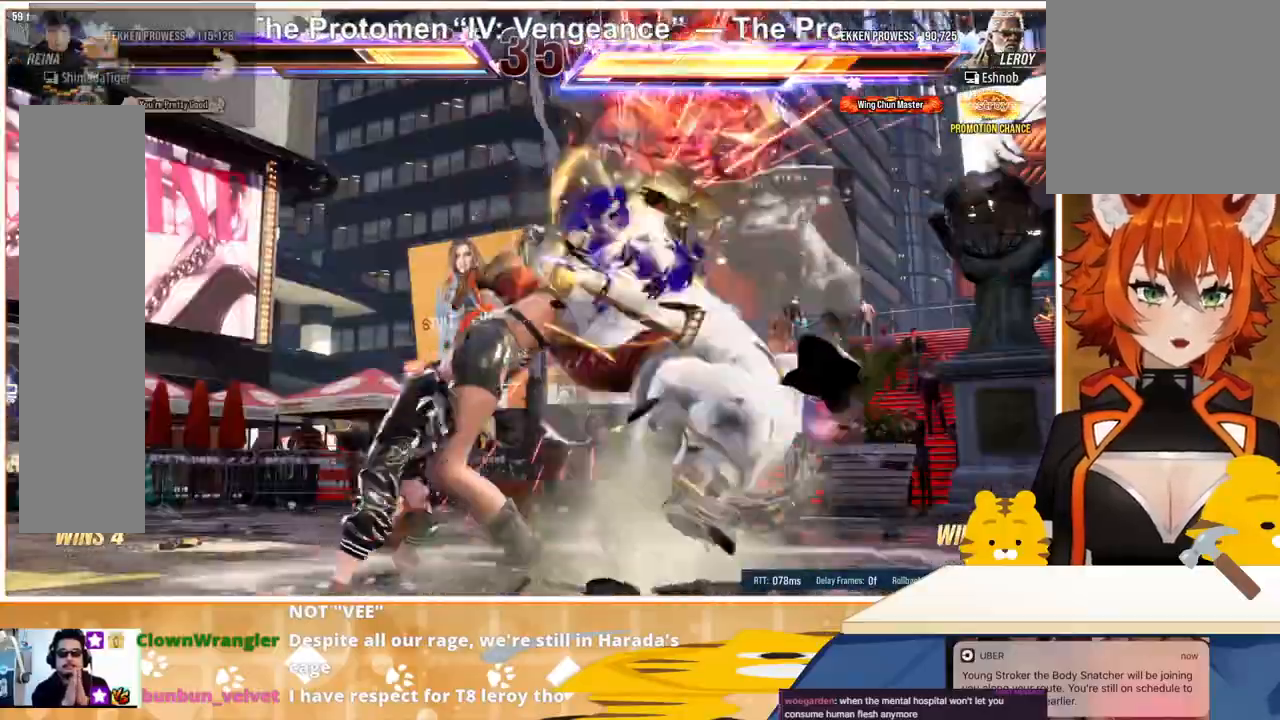
{"buttons": ["DPAD_RIGHT"], "events": [[367, "DPAD_RIGHT", "down"], [433, "DPAD_RIGHT", "up"], [467, "DPAD_RIGHT", "down"]]}
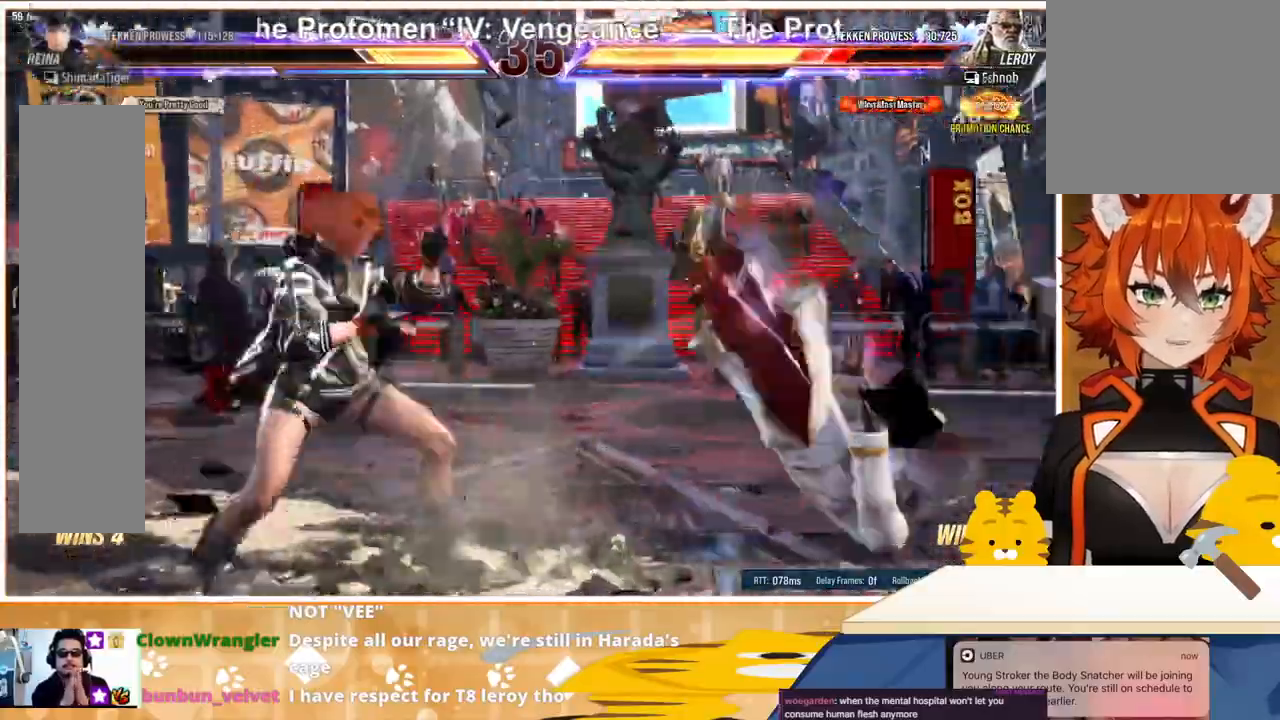
{"buttons": [], "events": [[200, "CIRCLE", "down"], [200, "CROSS", "down"], [233, "CIRCLE", "up"], [233, "CROSS", "up"], [333, "DPAD_RIGHT", "up"]]}
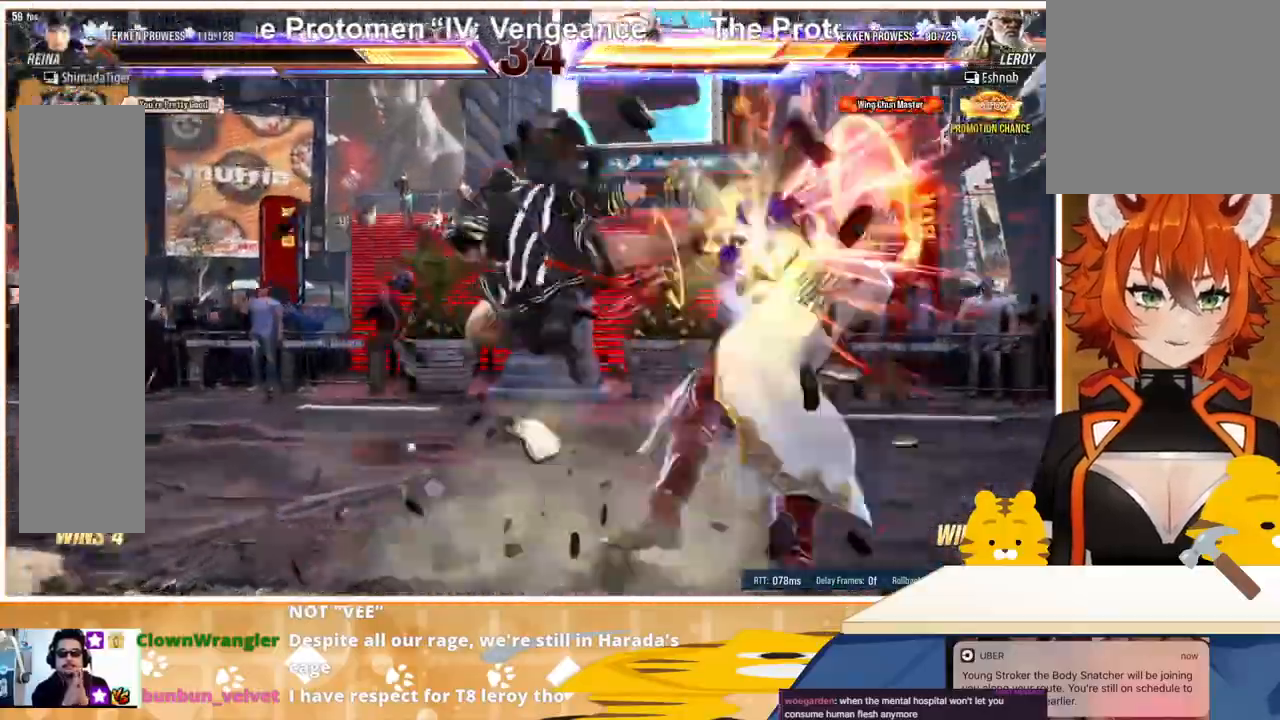
{"buttons": [], "events": [[267, "DPAD_DOWN", "down"], [300, "DPAD_RIGHT", "down"], [333, "SQUARE", "down"], [400, "DPAD_DOWN", "up"], [400, "DPAD_RIGHT", "up"], [433, "SQUARE", "up"]]}
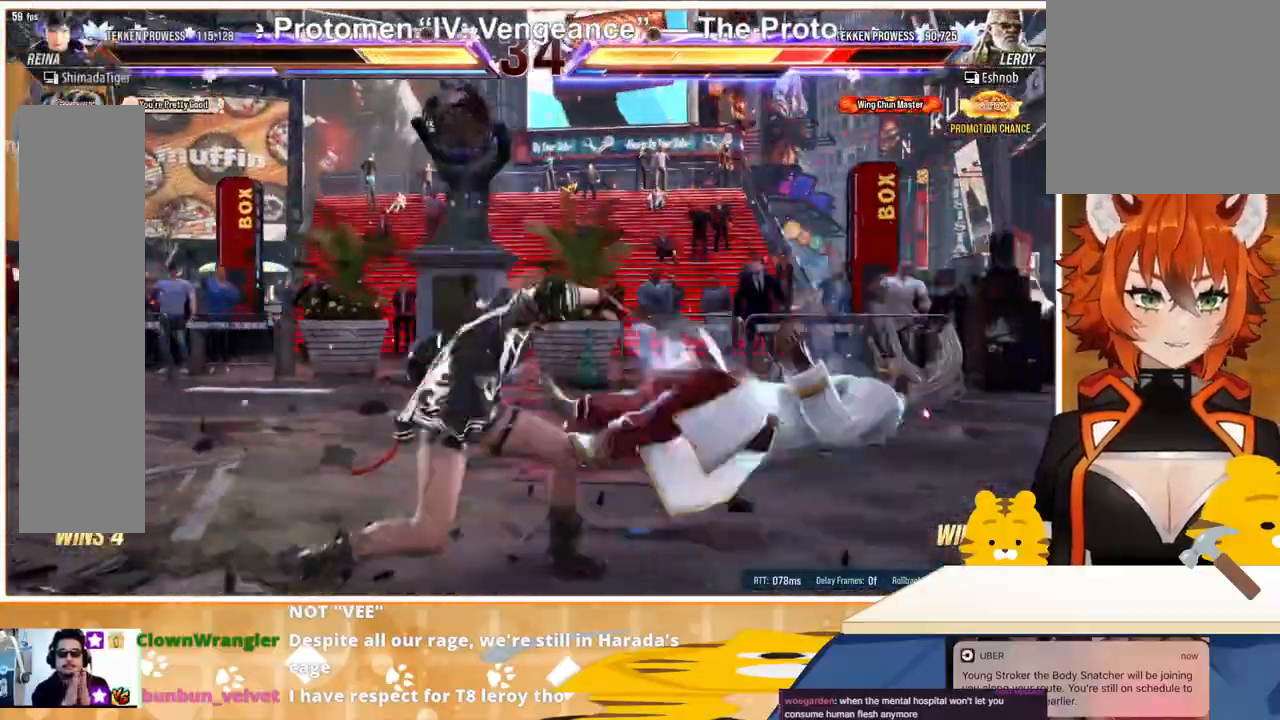
{"buttons": ["DPAD_RIGHT"], "events": [[300, "DPAD_RIGHT", "down"], [367, "TRIANGLE", "down"], [433, "TRIANGLE", "up"]]}
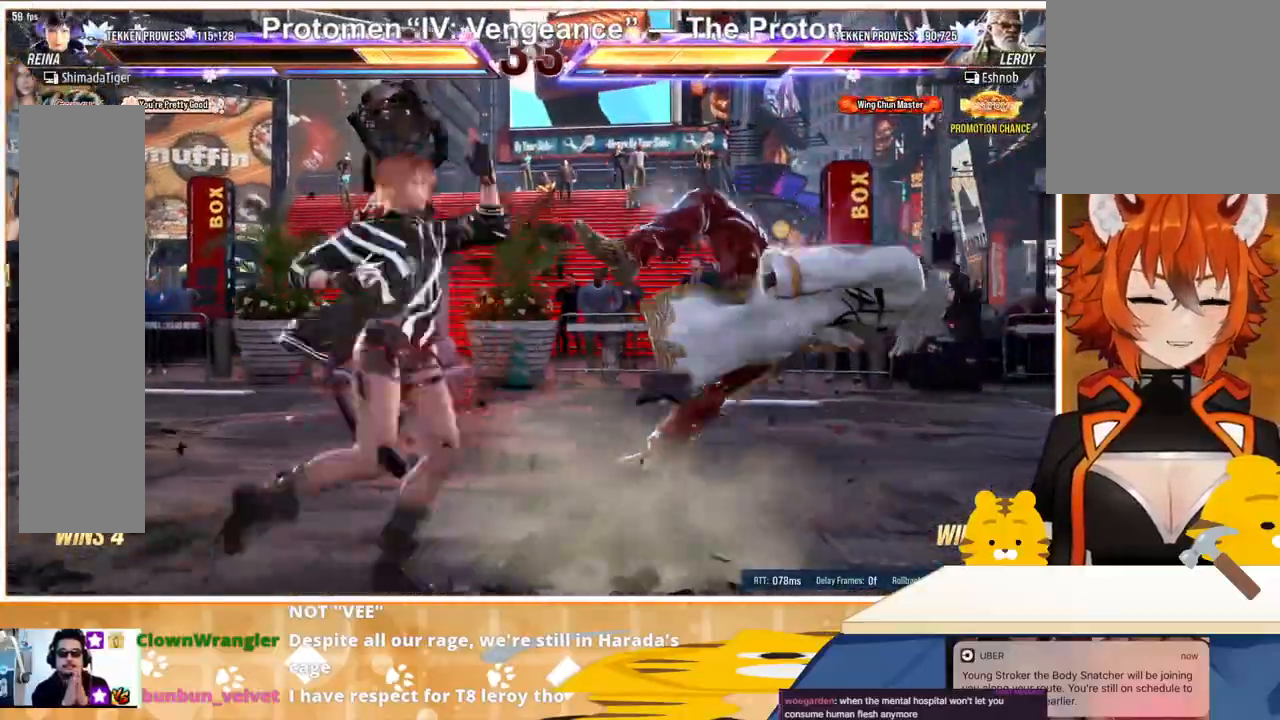
{"buttons": ["DPAD_RIGHT"], "events": [[33, "CROSS", "down"], [133, "CROSS", "up"]]}
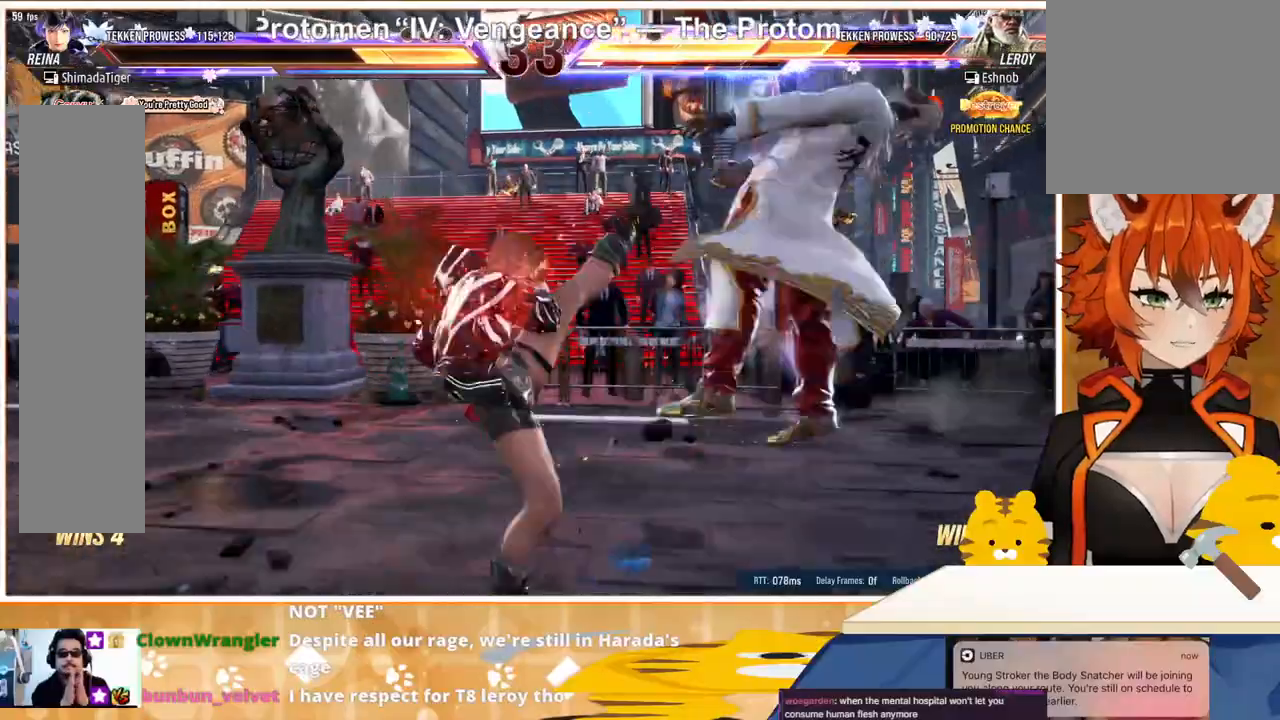
{"buttons": [], "events": [[100, "DPAD_RIGHT", "up"], [100, "TRIANGLE", "down"], [167, "SQUARE", "down"], [233, "SQUARE", "up"], [233, "TRIANGLE", "up"], [300, "SQUARE", "down"], [300, "TRIANGLE", "down"], [333, "TRIANGLE", "up"], [367, "SQUARE", "up"]]}
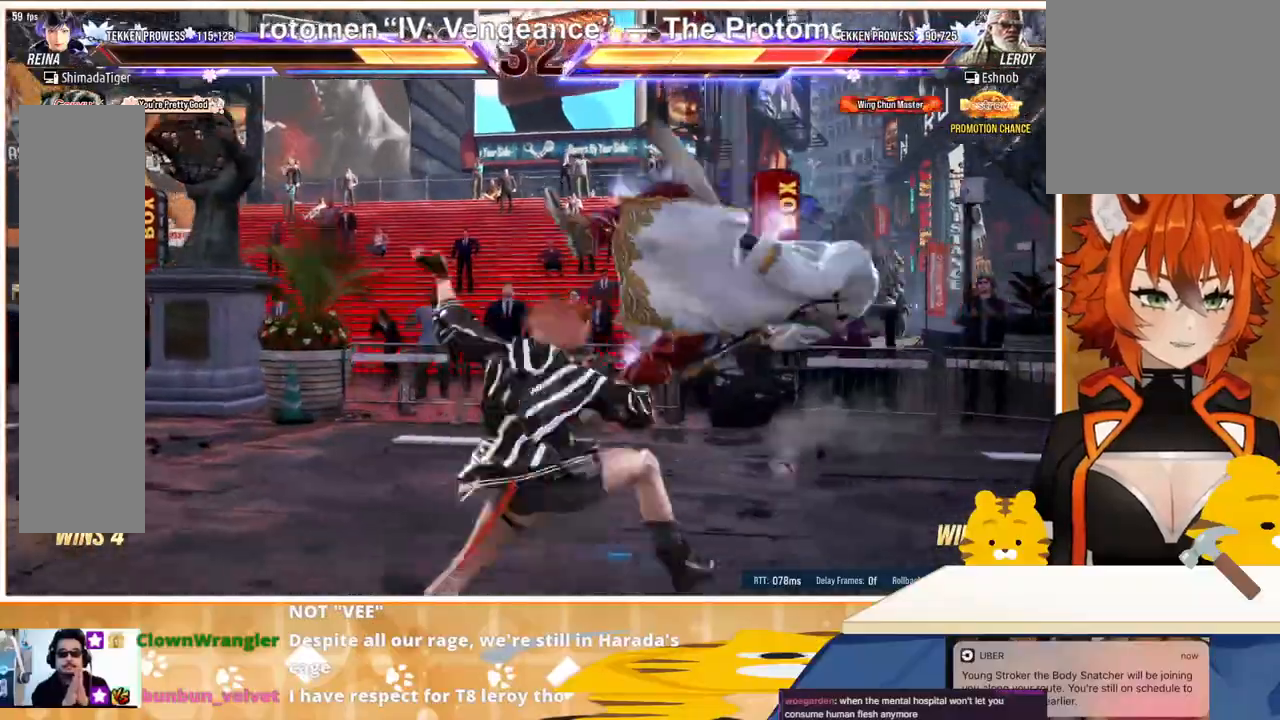
{"buttons": [], "events": [[133, "SQUARE", "down"], [133, "TRIANGLE", "down"], [200, "SQUARE", "up"], [200, "TRIANGLE", "up"]]}
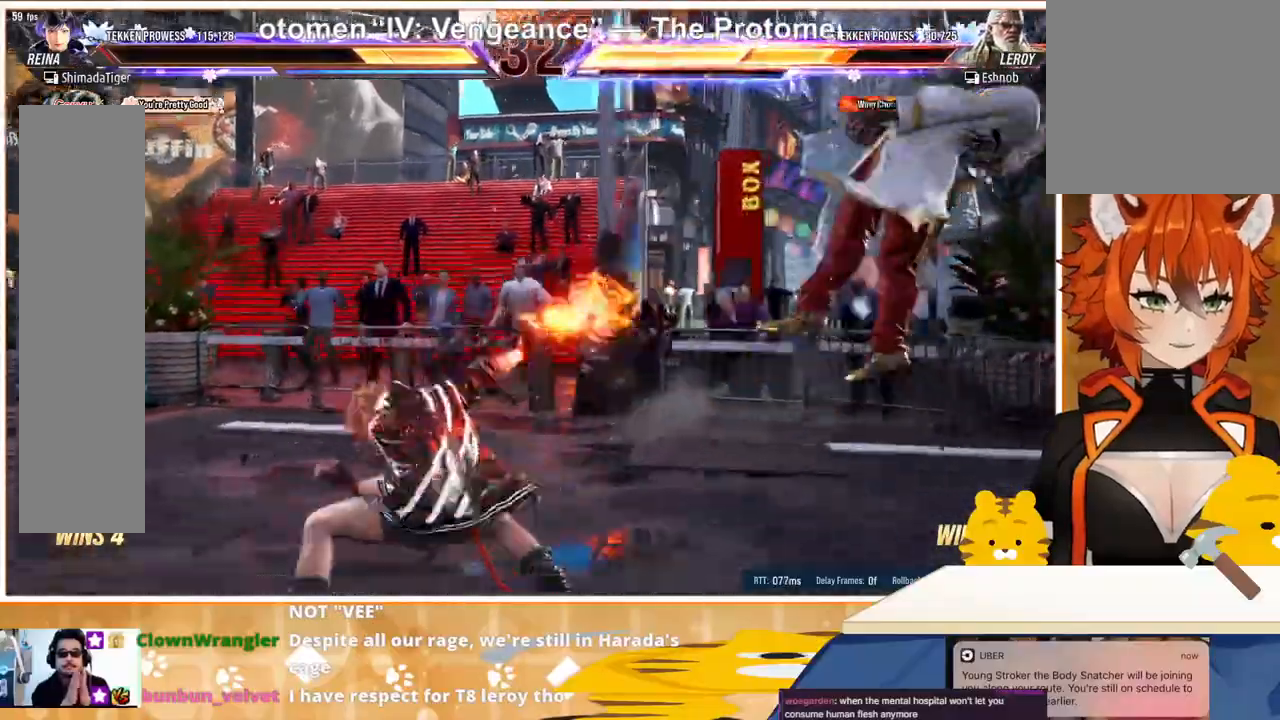
{"buttons": ["DPAD_DOWN", "DPAD_RIGHT"], "events": [[300, "DPAD_DOWN", "down"], [300, "DPAD_RIGHT", "down"], [367, "DPAD_DOWN", "up"], [367, "DPAD_RIGHT", "up"], [500, "DPAD_DOWN", "down"], [500, "DPAD_RIGHT", "down"]]}
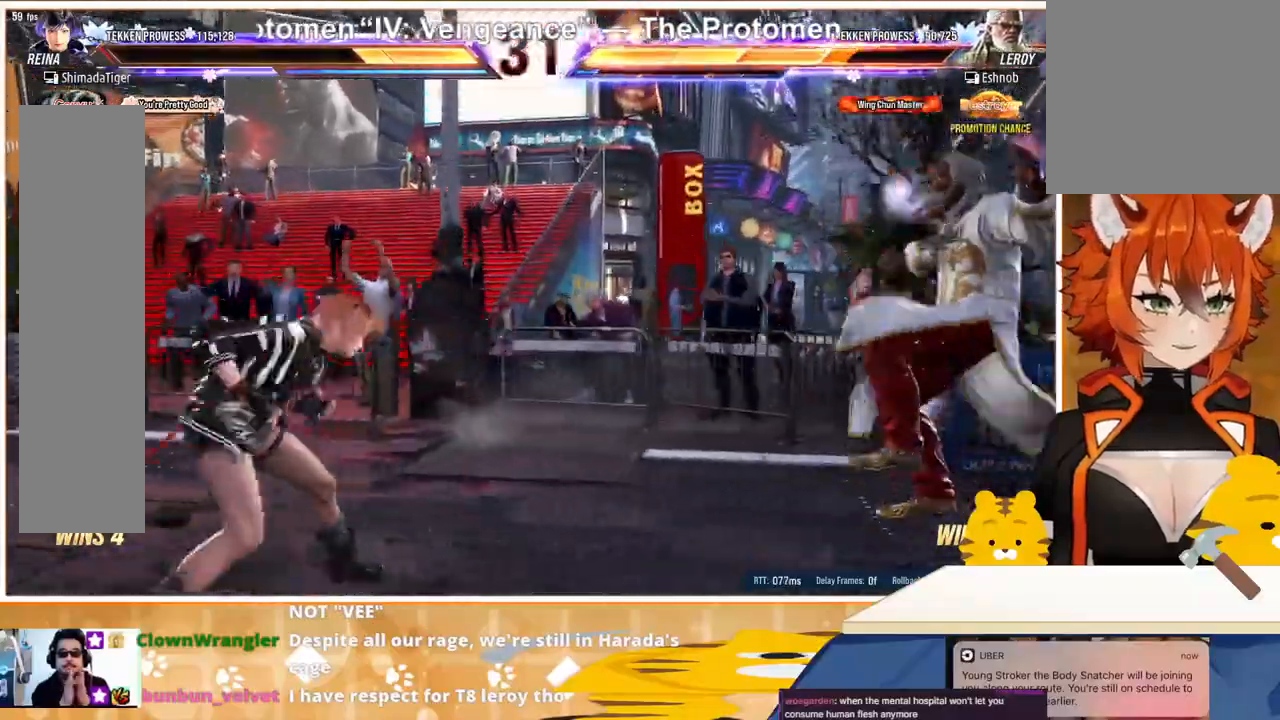
{"buttons": ["DPAD_LEFT"], "events": [[67, "DPAD_DOWN", "up"], [67, "DPAD_RIGHT", "up"], [133, "DPAD_RIGHT", "down"], [267, "DPAD_RIGHT", "up"], [300, "DPAD_LEFT", "down"], [400, "DPAD_LEFT", "up"], [467, "DPAD_LEFT", "down"]]}
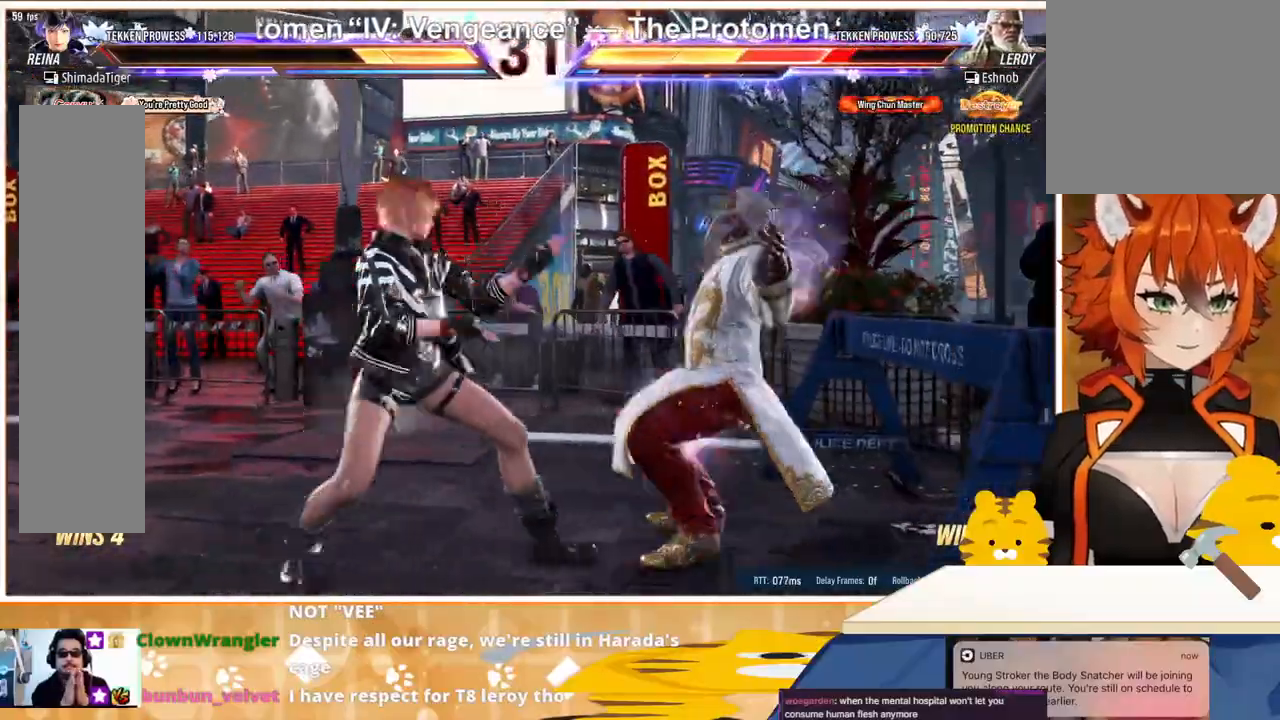
{"buttons": ["DPAD_DOWN"], "events": [[67, "DPAD_LEFT", "up"], [67, "DPAD_RIGHT", "down"], [100, "DPAD_RIGHT", "up"], [100, "DPAD_UP", "down"], [233, "DPAD_UP", "up"], [367, "DPAD_RIGHT", "down"], [433, "DPAD_DOWN", "down"], [433, "DPAD_RIGHT", "up"]]}
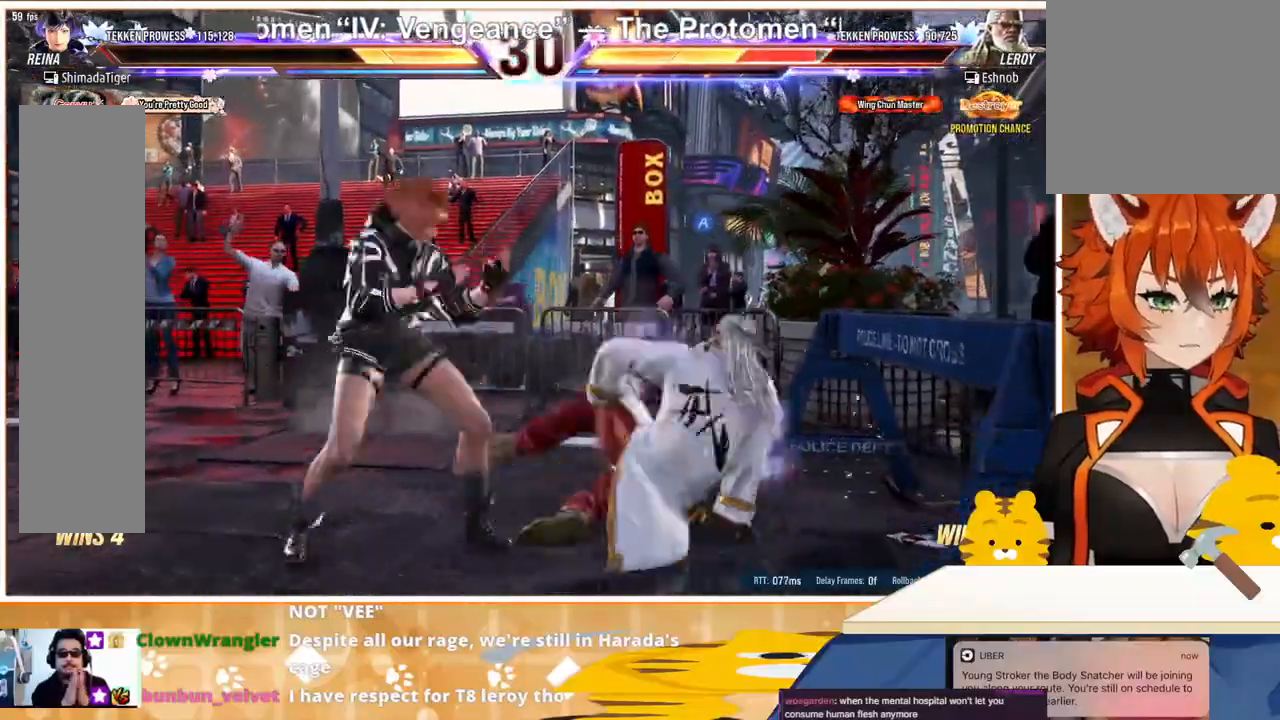
{"buttons": ["CIRCLE", "DPAD_DOWN"], "events": [[33, "DPAD_RIGHT", "down"], [100, "DPAD_RIGHT", "up"], [133, "CIRCLE", "down"], [167, "CIRCLE", "up"], [267, "CIRCLE", "down"], [300, "CIRCLE", "up"], [367, "CIRCLE", "down"], [433, "CIRCLE", "up"], [500, "CIRCLE", "down"]]}
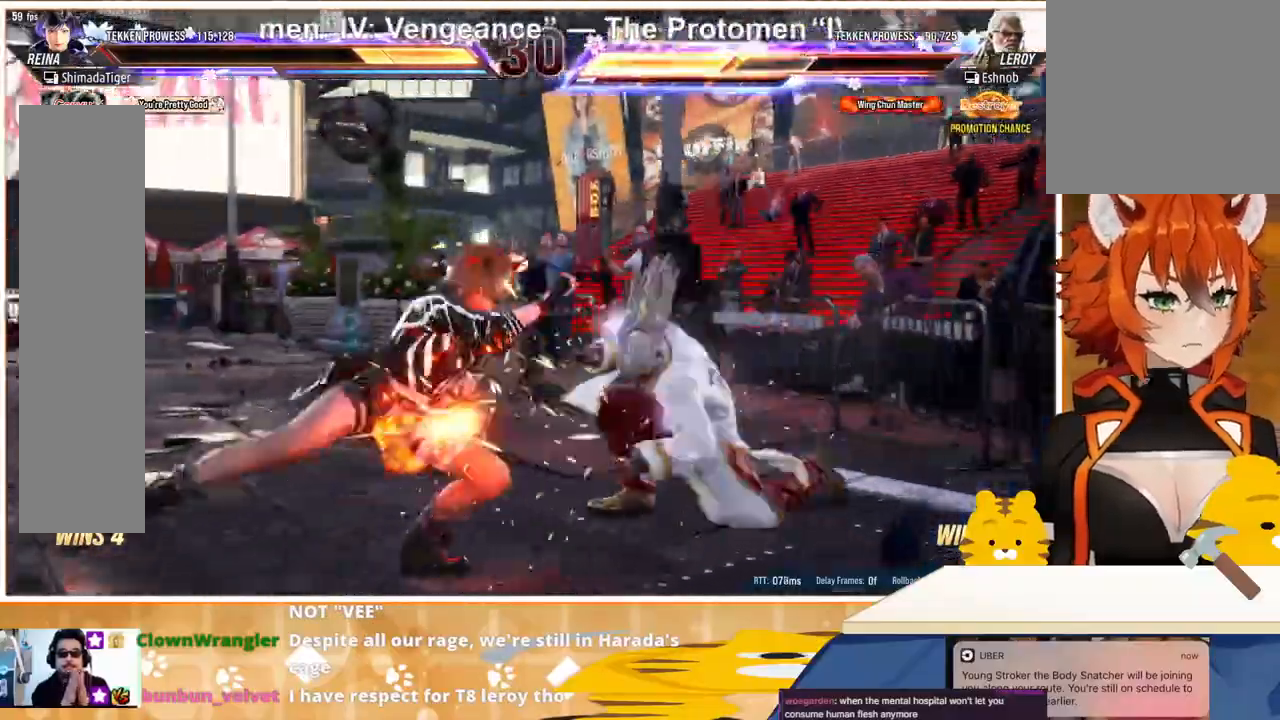
{"buttons": [], "events": [[67, "CIRCLE", "up"], [500, "DPAD_DOWN", "up"]]}
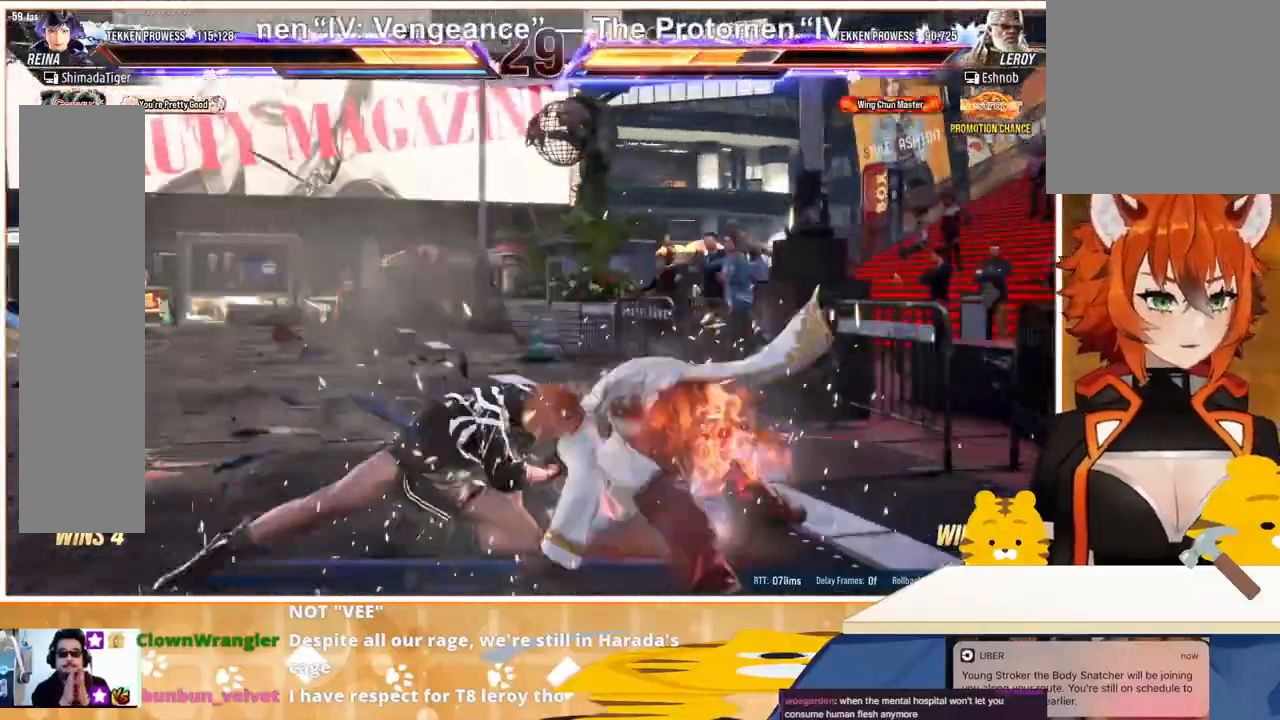
{"buttons": [], "events": [[300, "SQUARE", "down"], [400, "SQUARE", "up"], [433, "SQUARE", "down"], [500, "SQUARE", "up"]]}
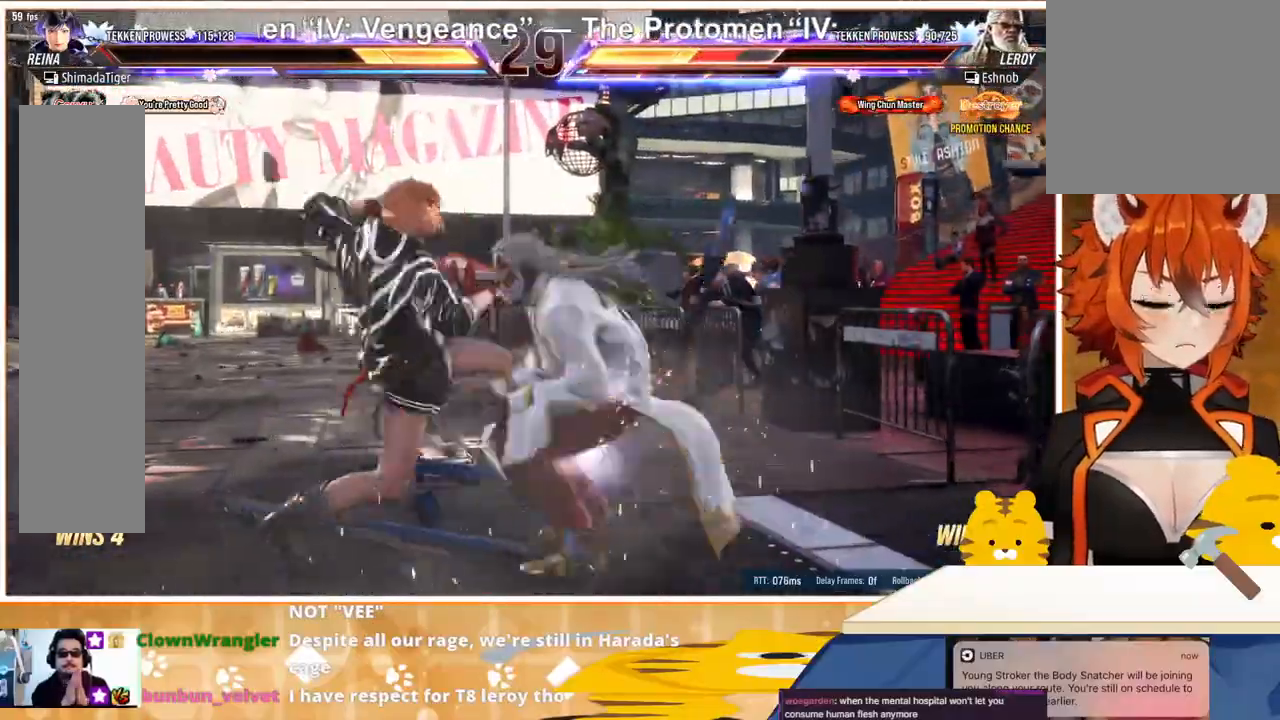
{"buttons": [], "events": [[100, "SQUARE", "down"], [167, "SQUARE", "up"], [433, "TRIANGLE", "down"], [500, "TRIANGLE", "up"]]}
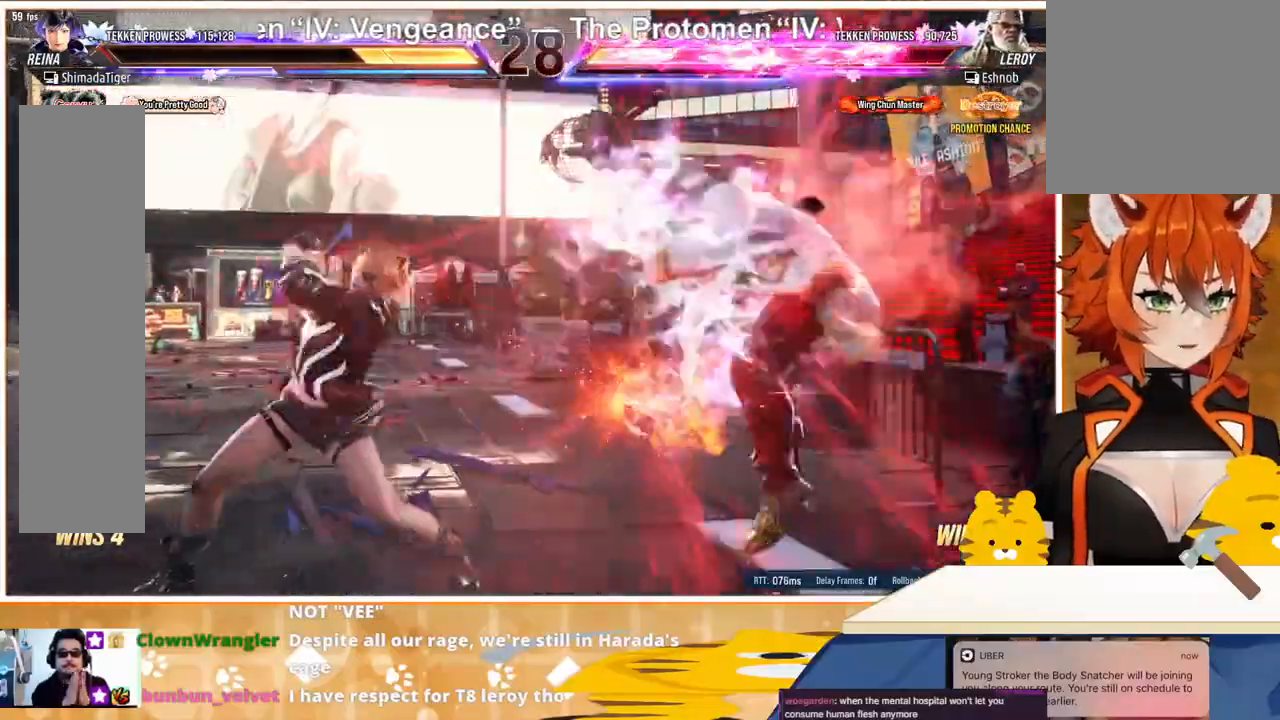
{"buttons": ["TRIANGLE"], "events": [[67, "TRIANGLE", "down"], [133, "TRIANGLE", "up"], [200, "TRIANGLE", "down"], [267, "TRIANGLE", "up"], [333, "TRIANGLE", "down"], [400, "TRIANGLE", "up"], [467, "TRIANGLE", "down"]]}
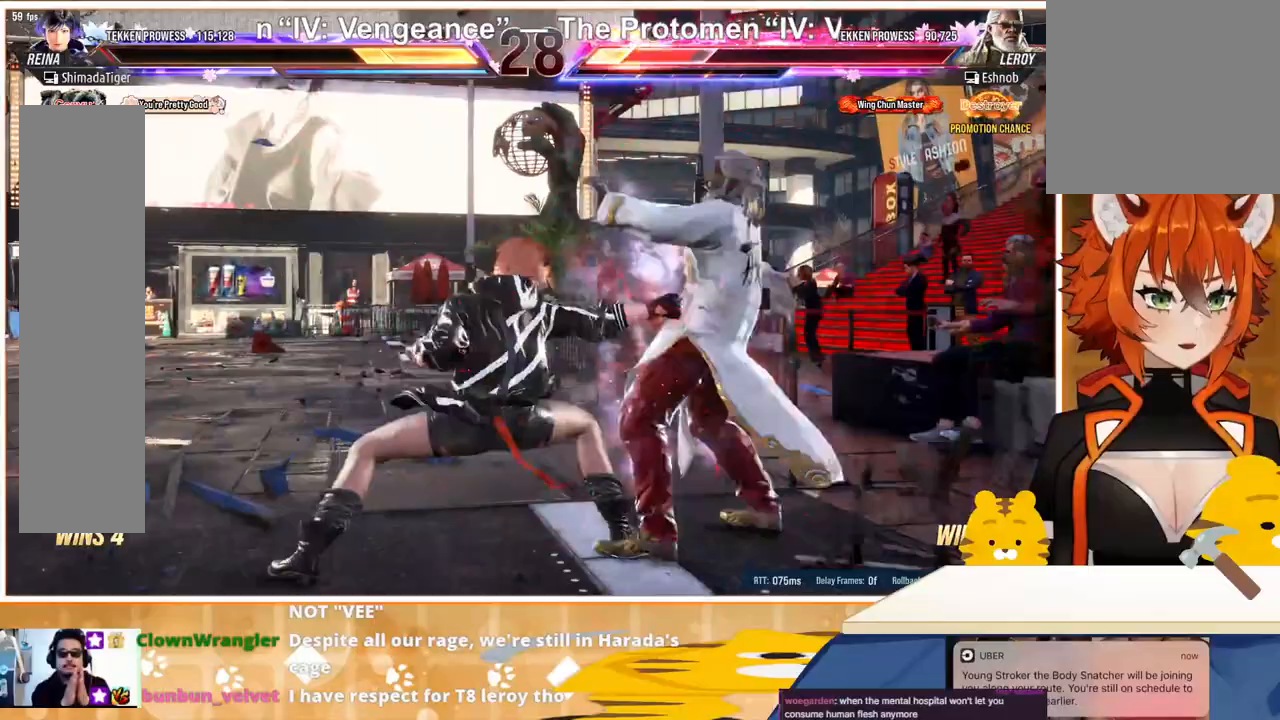
{"buttons": [], "events": [[67, "TRIANGLE", "up"], [367, "DPAD_RIGHT", "down"], [433, "DPAD_RIGHT", "up"]]}
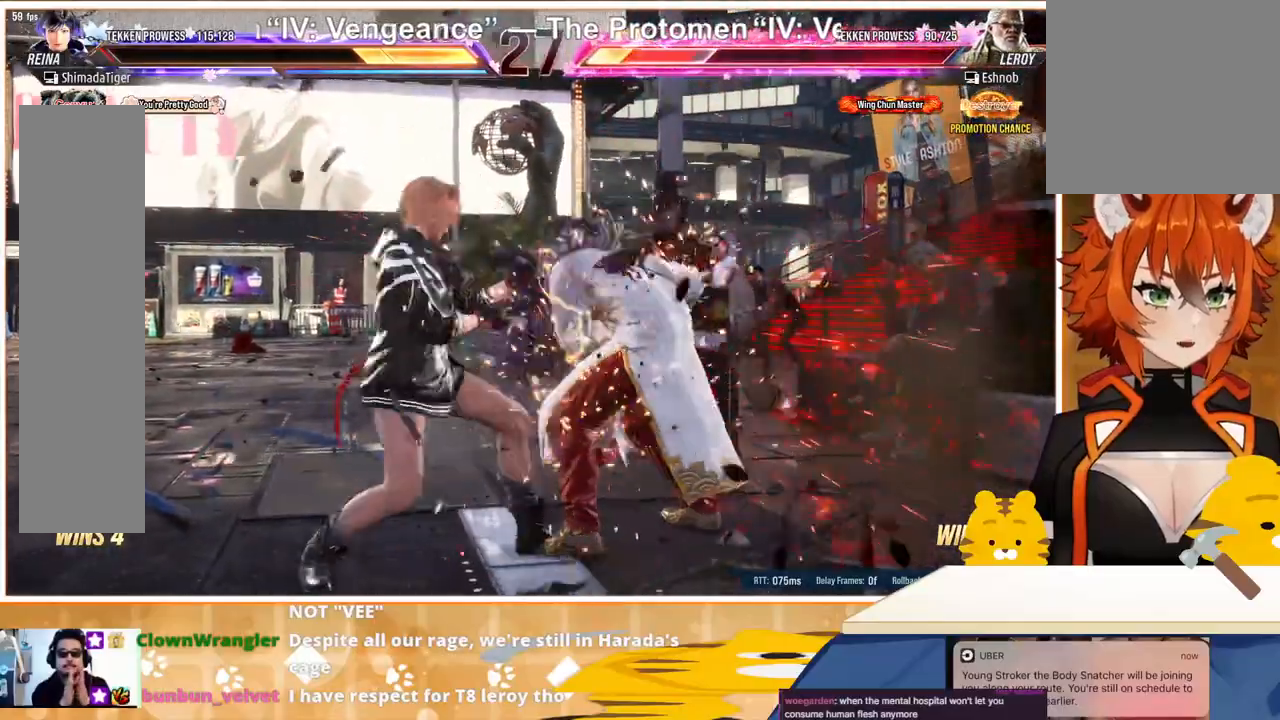
{"buttons": ["DPAD_RIGHT"], "events": [[33, "DPAD_RIGHT", "down"], [167, "SQUARE", "down"], [167, "TRIANGLE", "down"], [233, "SQUARE", "up"], [233, "TRIANGLE", "up"], [300, "SQUARE", "down"], [300, "TRIANGLE", "down"], [367, "SQUARE", "up"], [367, "TRIANGLE", "up"], [400, "SQUARE", "down"], [433, "TRIANGLE", "down"], [500, "SQUARE", "up"], [500, "TRIANGLE", "up"]]}
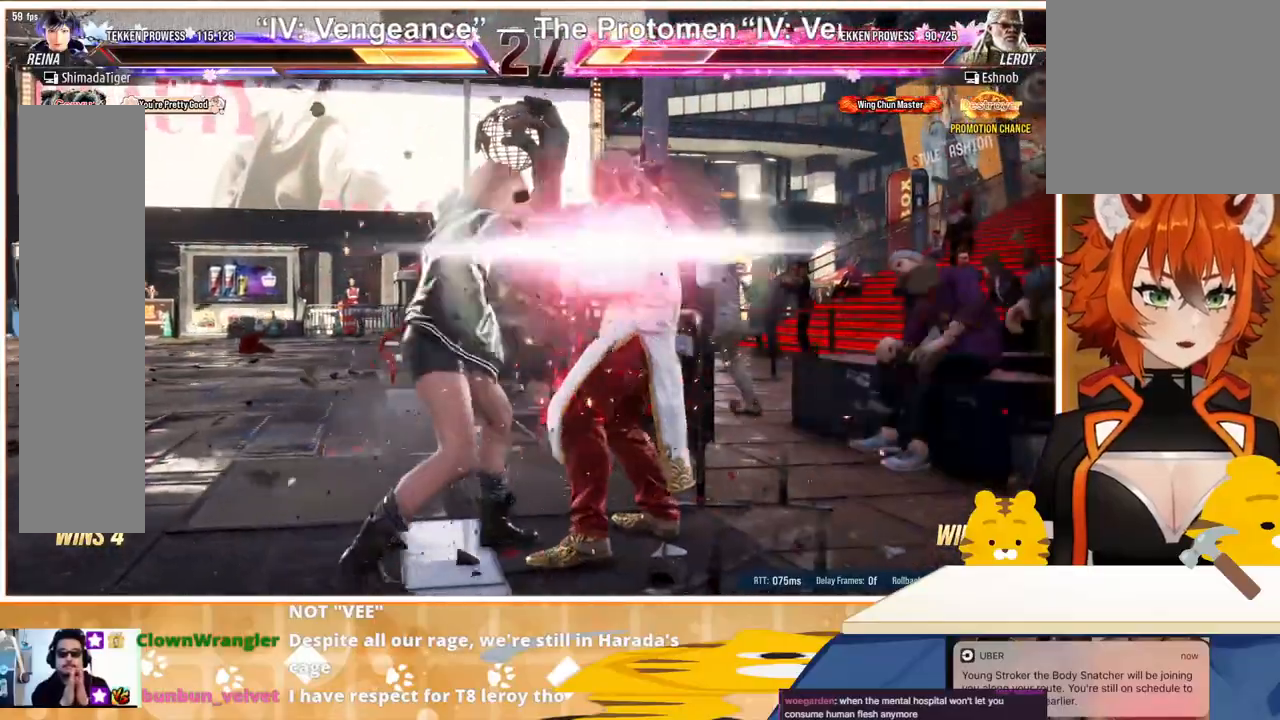
{"buttons": [], "events": [[233, "DPAD_RIGHT", "up"]]}
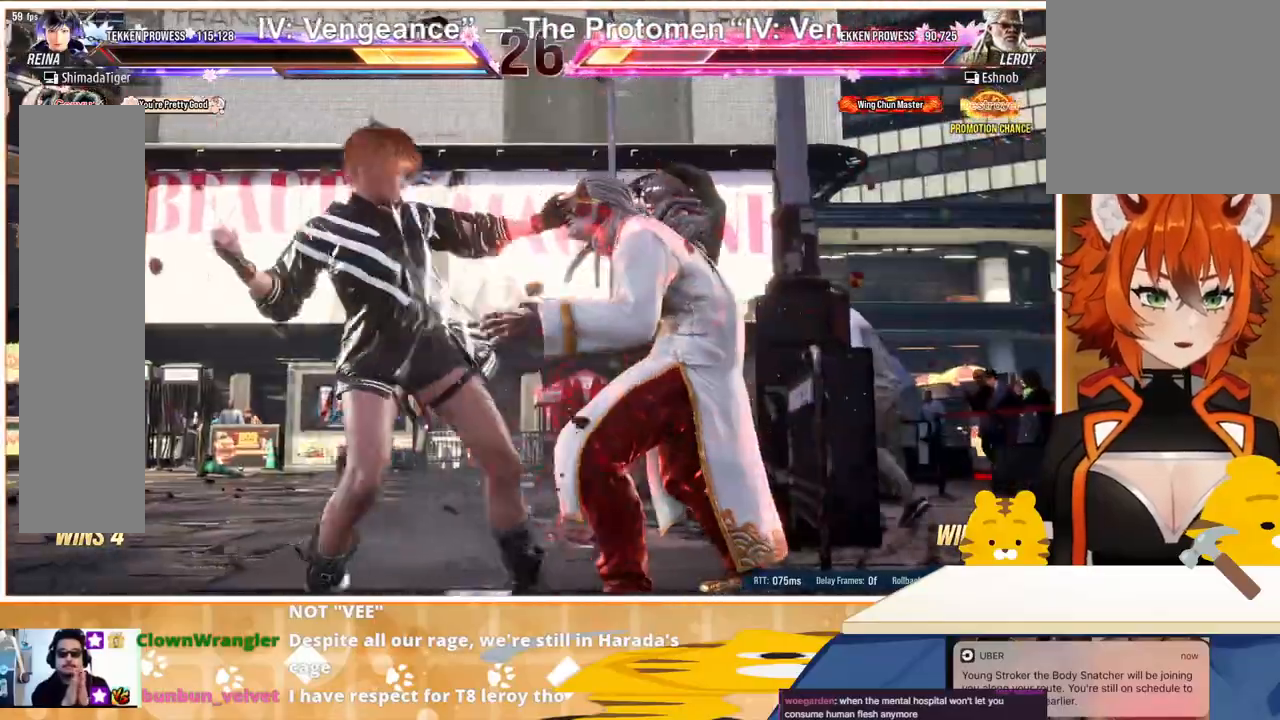
{"buttons": [], "events": []}
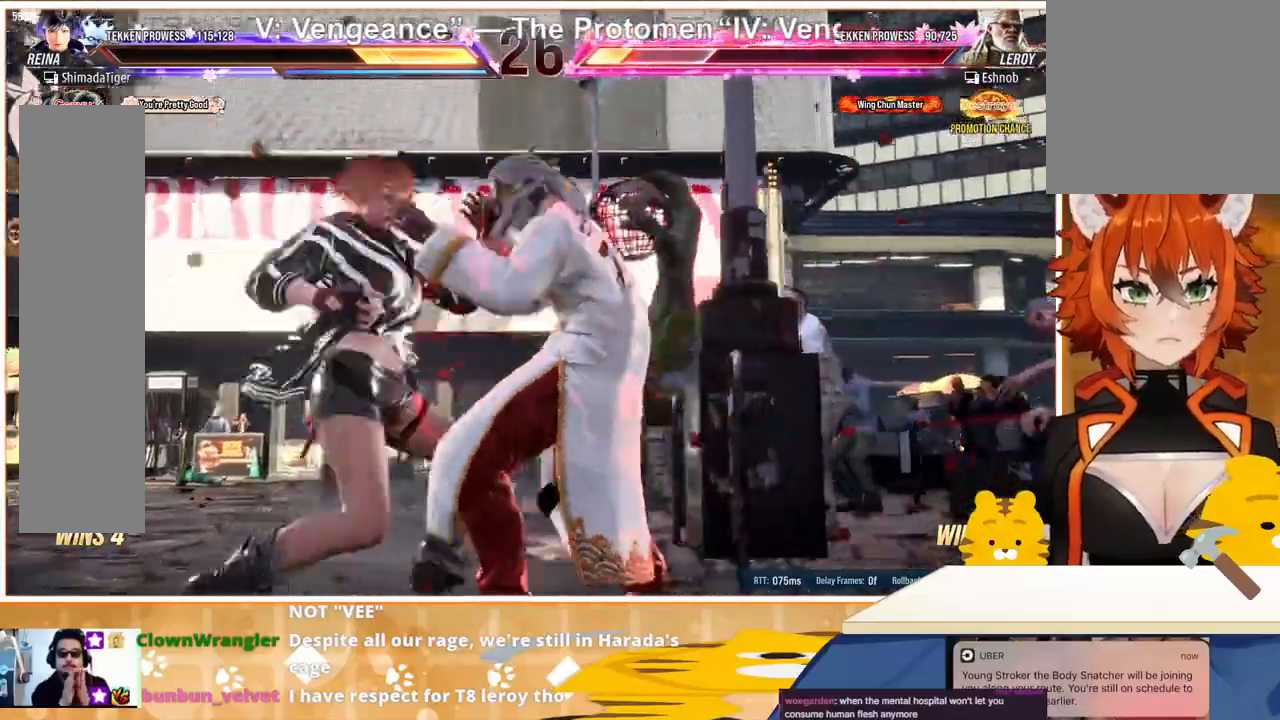
{"buttons": ["DPAD_DOWN", "DPAD_RIGHT"], "events": [[167, "DPAD_DOWN", "down"], [167, "DPAD_RIGHT", "down"], [400, "CIRCLE", "down"], [500, "CIRCLE", "up"]]}
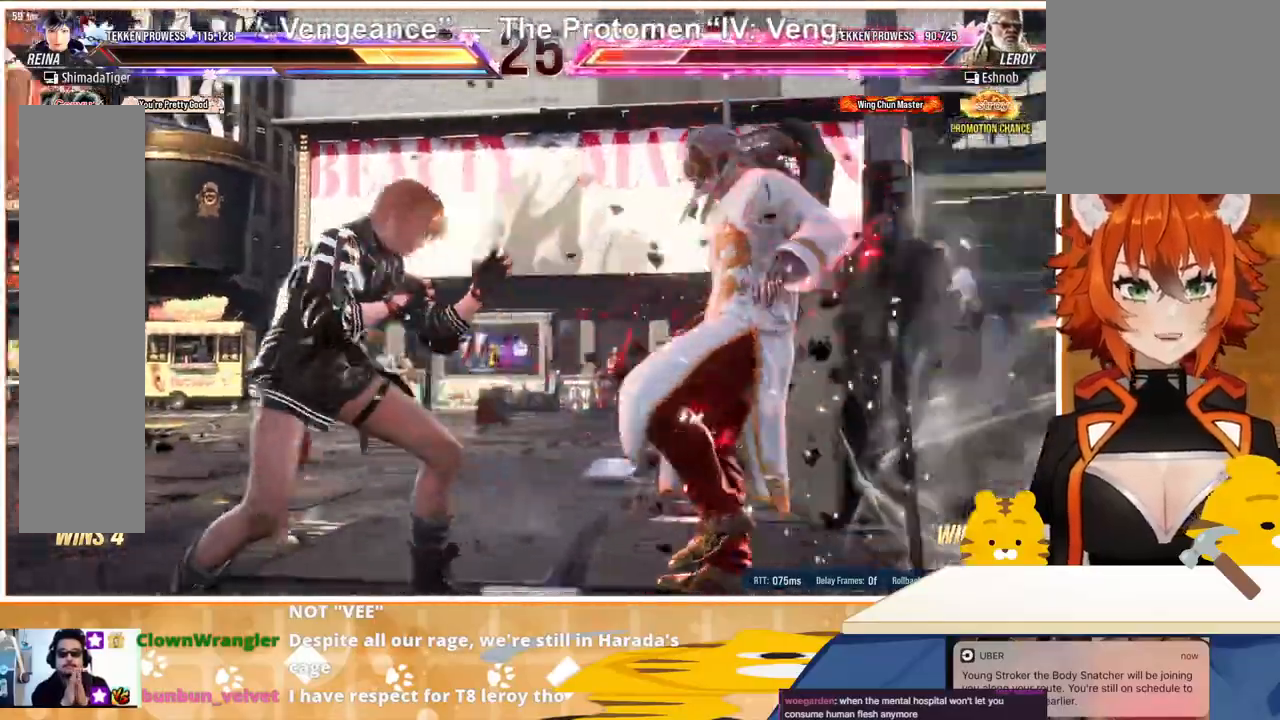
{"buttons": ["TRIANGLE"], "events": [[33, "CIRCLE", "down"], [100, "CIRCLE", "up"], [200, "CIRCLE", "down"], [267, "CIRCLE", "up"], [300, "CIRCLE", "down"], [433, "CIRCLE", "up"], [500, "DPAD_DOWN", "up"], [500, "DPAD_RIGHT", "up"], [500, "TRIANGLE", "down"]]}
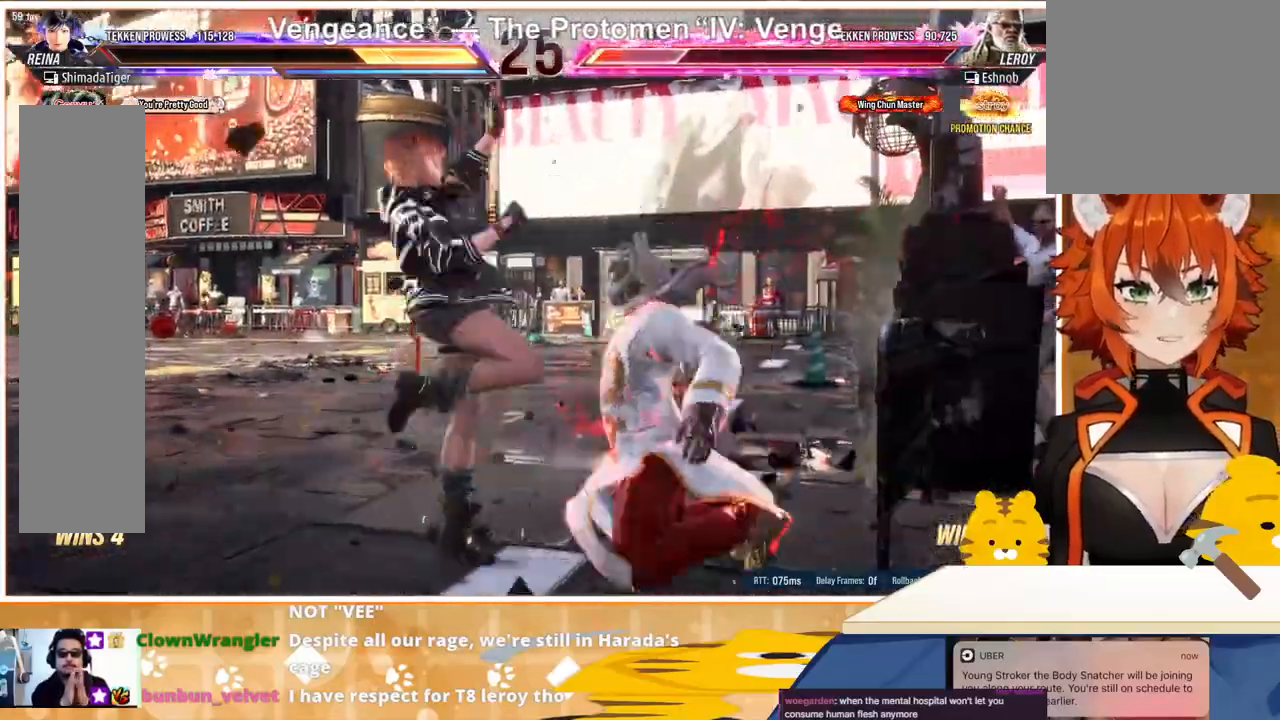
{"buttons": [], "events": [[33, "CROSS", "down"], [33, "TRIANGLE", "up"], [200, "CROSS", "up"], [233, "CROSS", "down"], [333, "CROSS", "up"], [400, "CROSS", "down"], [500, "CROSS", "up"]]}